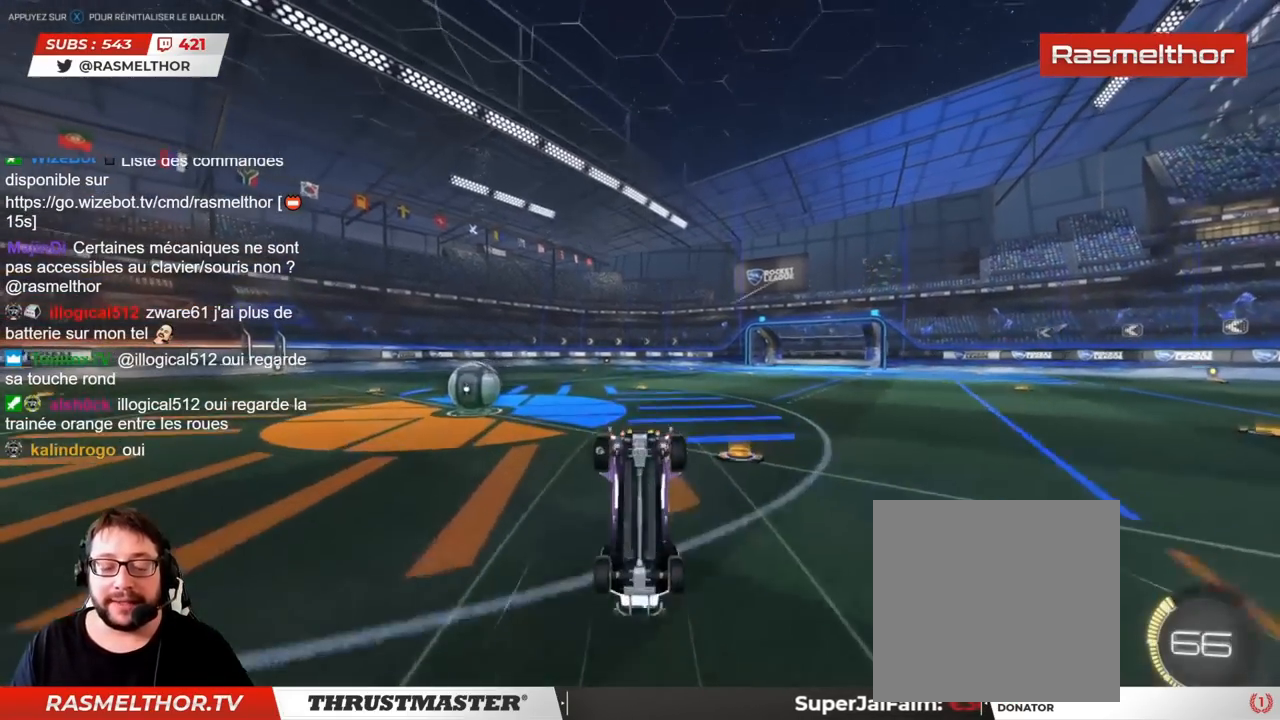
Gameplay with a controller (PlayStation layout); each line is a JSON object with the inputs held at the frame after it. "events" lists button and stick changes between this image and that frame as [ms after this image, input, new state], when the widget could be followed in between. Not read: L3 R3.
{"buttons": ["R2"], "left_stick": "center", "right_stick": "center", "events": [[217, "left_stick", "center"]]}
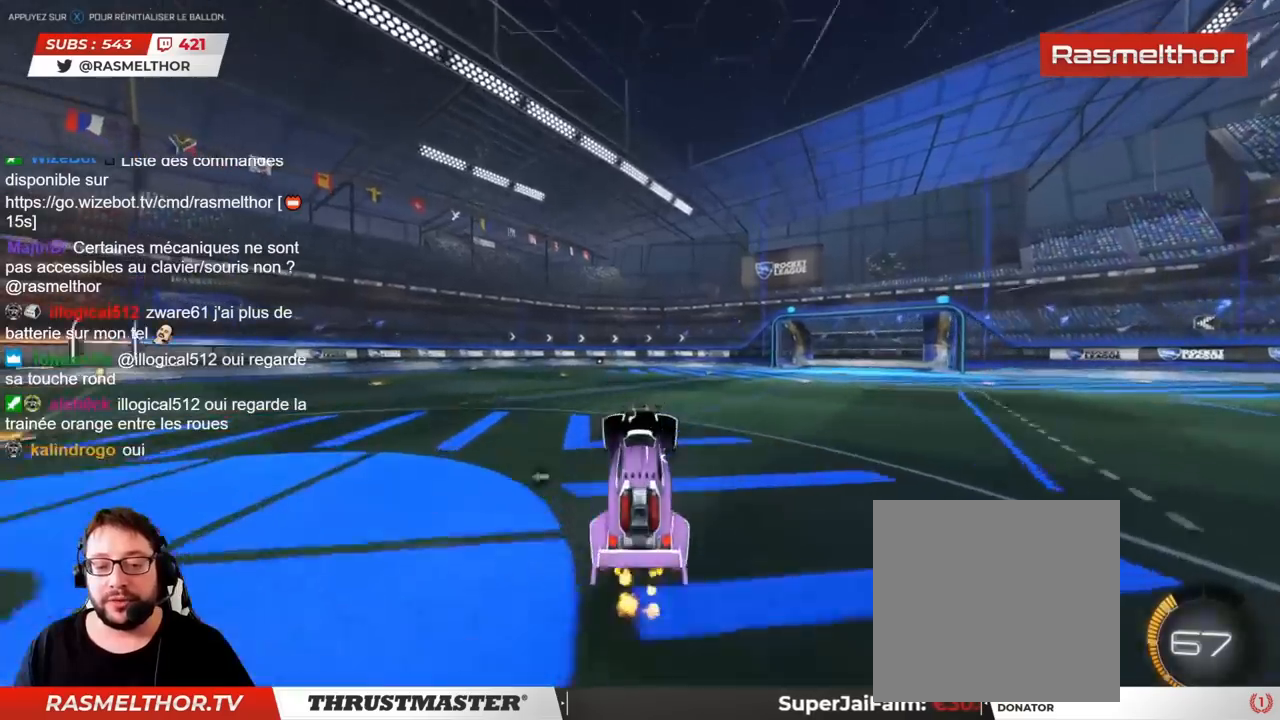
{"buttons": ["R2"], "left_stick": "center", "right_stick": "center", "events": []}
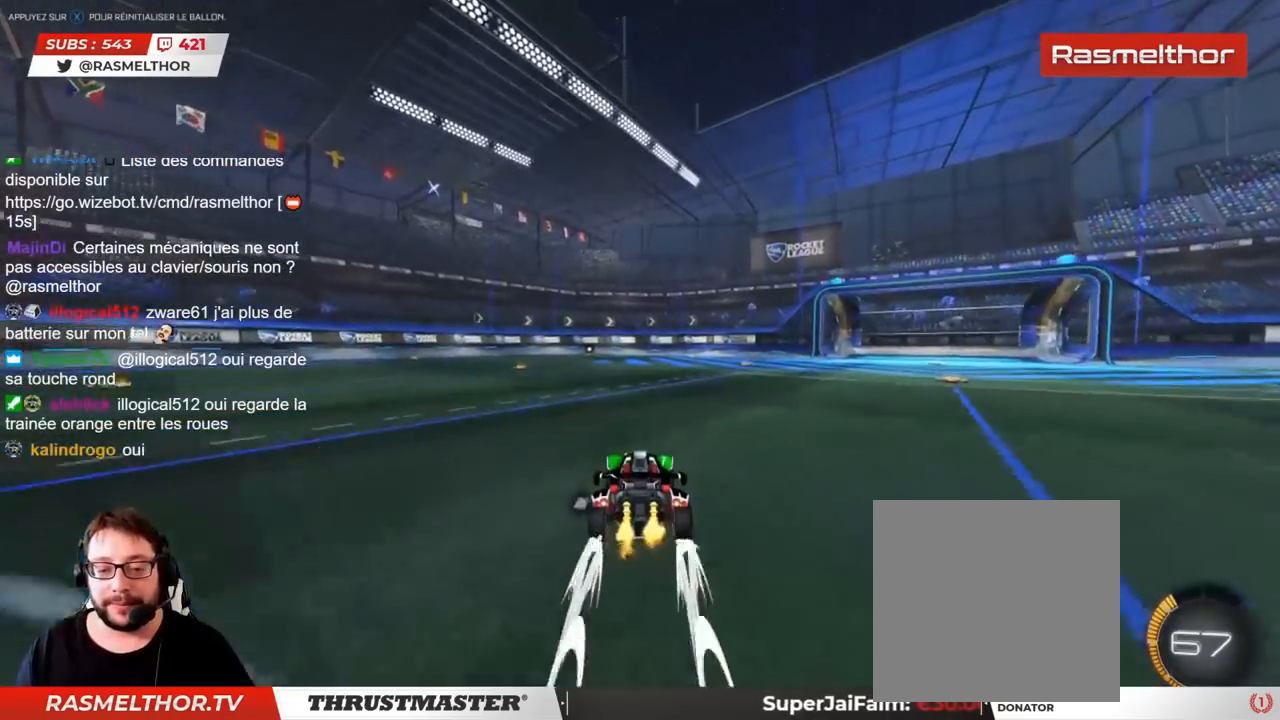
{"buttons": ["R2"], "left_stick": "center", "right_stick": "center", "events": []}
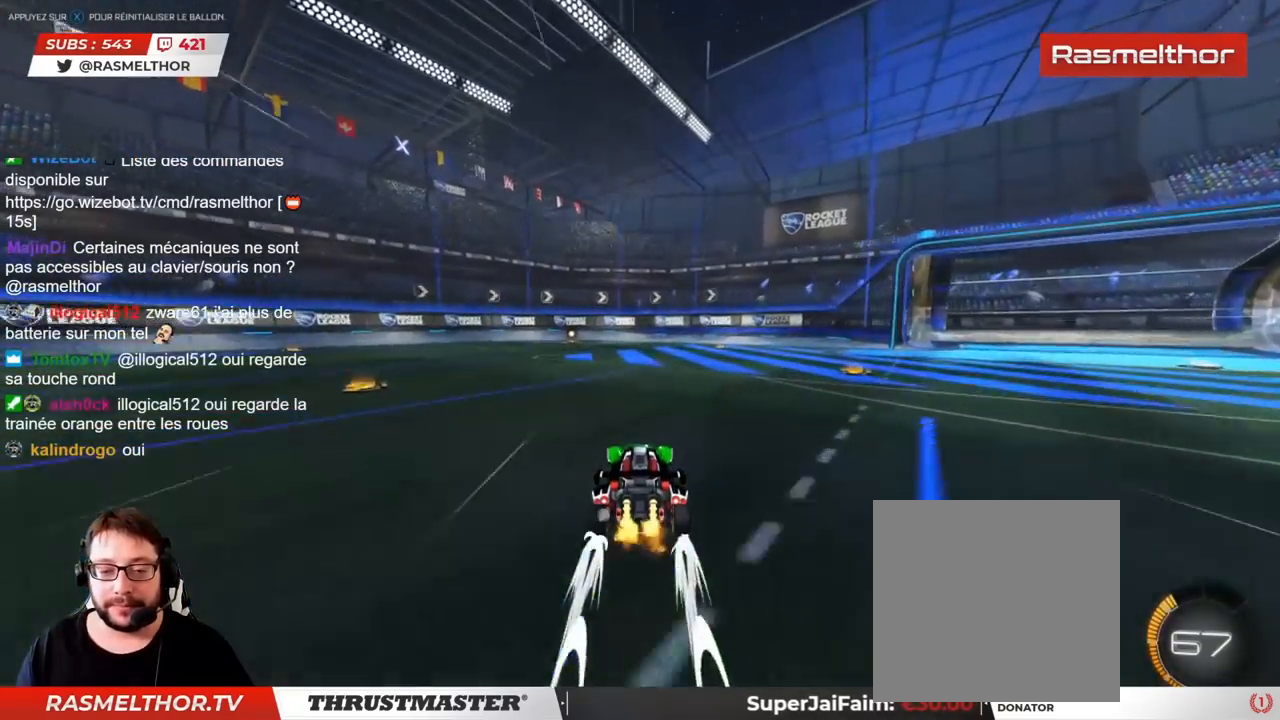
{"buttons": ["R2"], "left_stick": "center", "right_stick": "center", "events": []}
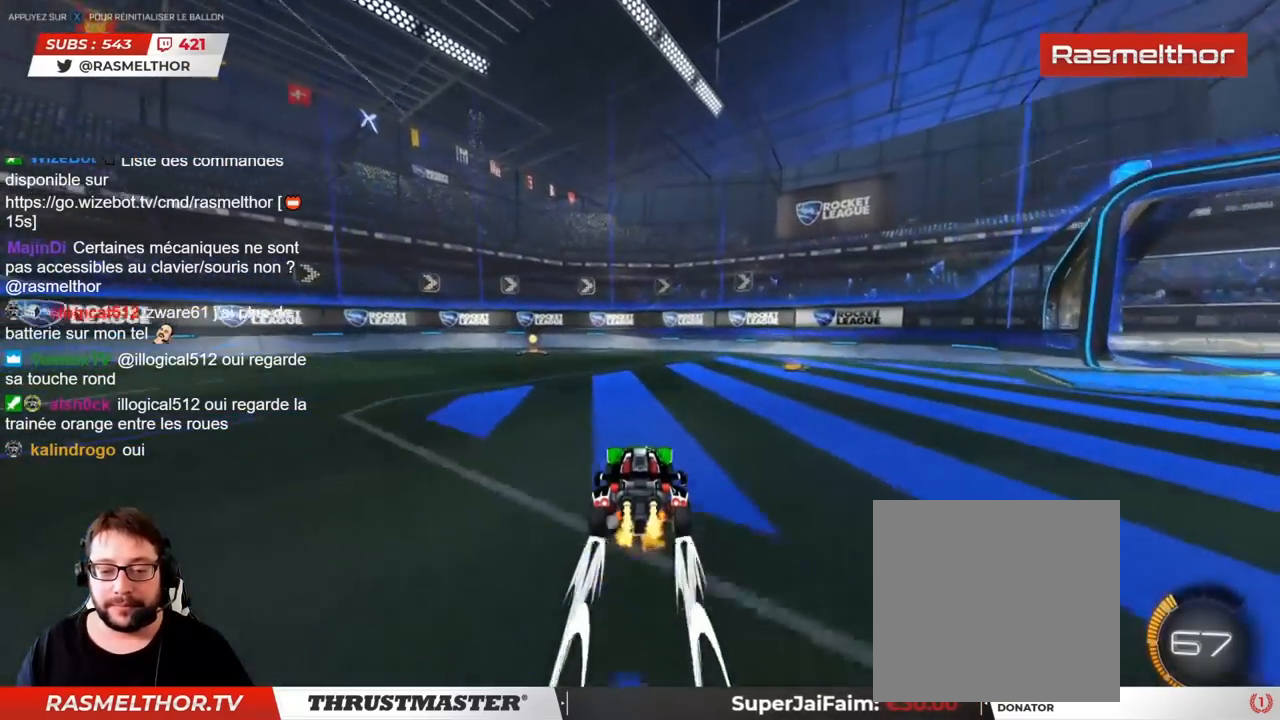
{"buttons": ["R2"], "left_stick": "left", "right_stick": "center", "events": [[17, "left_stick", "left"]]}
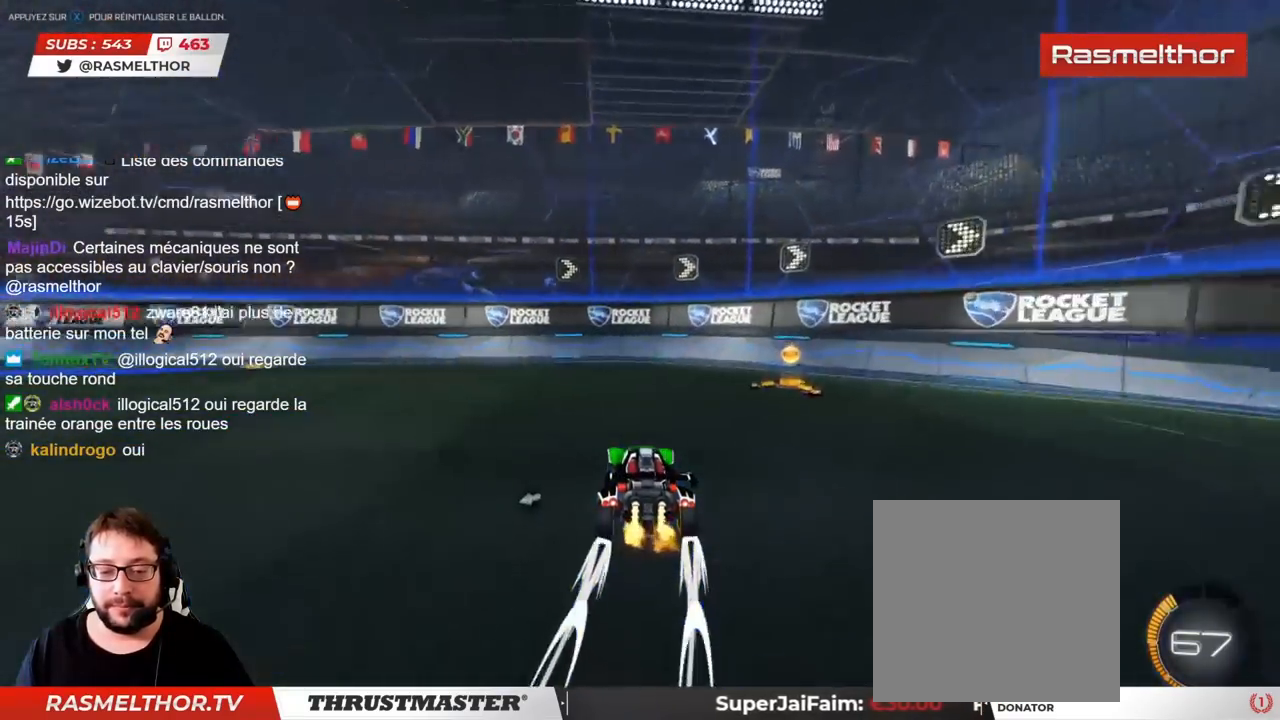
{"buttons": ["R2"], "left_stick": "left", "right_stick": "center", "events": [[33, "CIRCLE", "down"], [333, "CIRCLE", "up"]]}
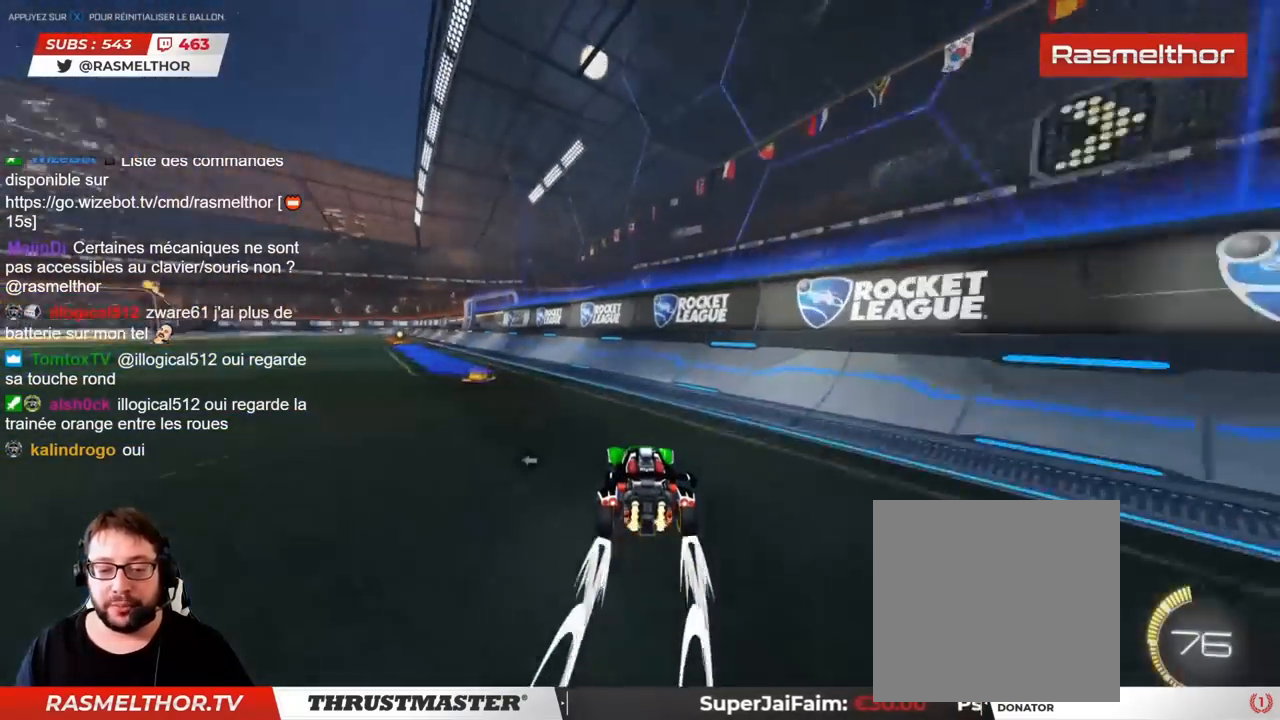
{"buttons": ["R2"], "left_stick": "center", "right_stick": "center", "events": [[50, "CIRCLE", "down"], [317, "CIRCLE", "up"], [433, "left_stick", "center"]]}
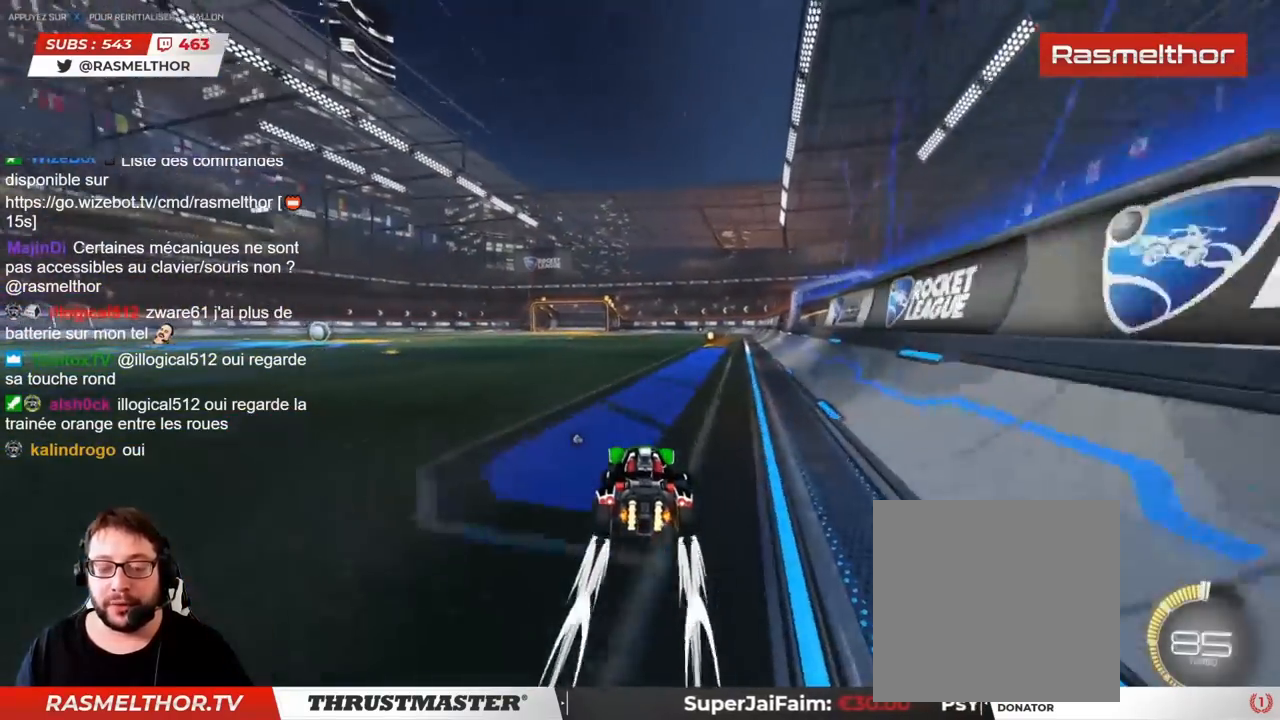
{"buttons": ["R2"], "left_stick": "center", "right_stick": "center", "events": []}
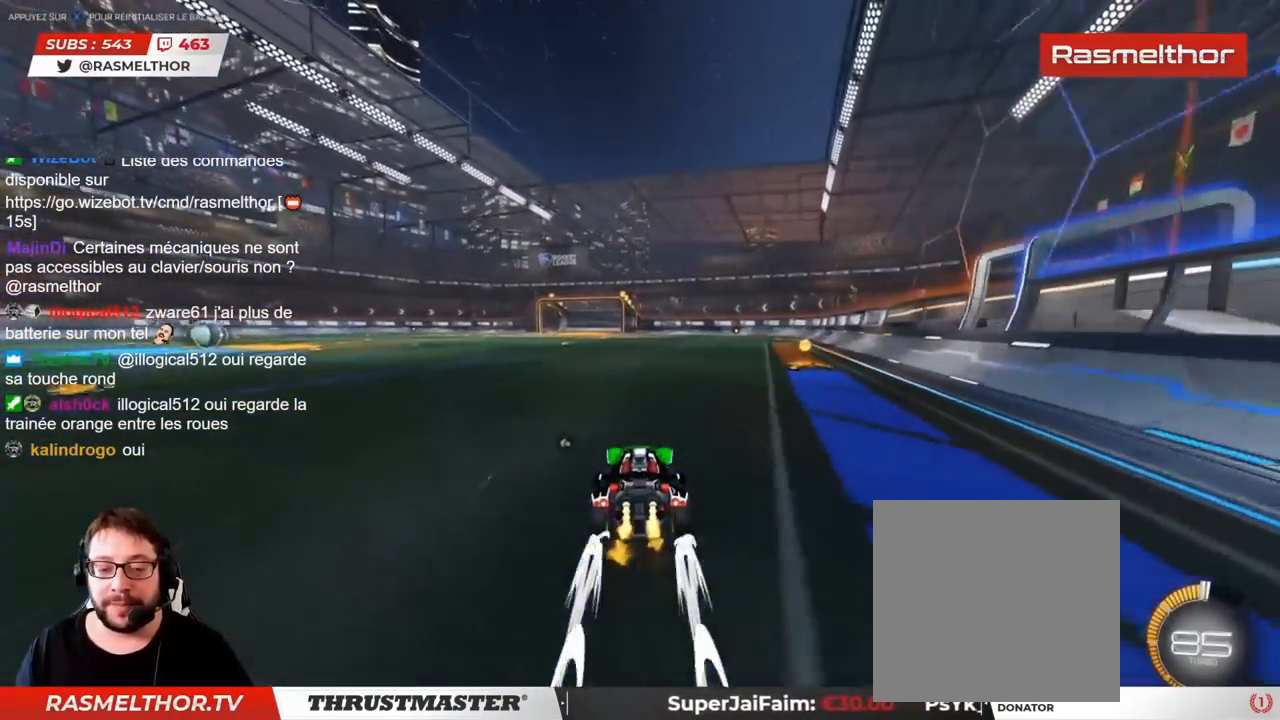
{"buttons": ["R2"], "left_stick": "center", "right_stick": "center", "events": []}
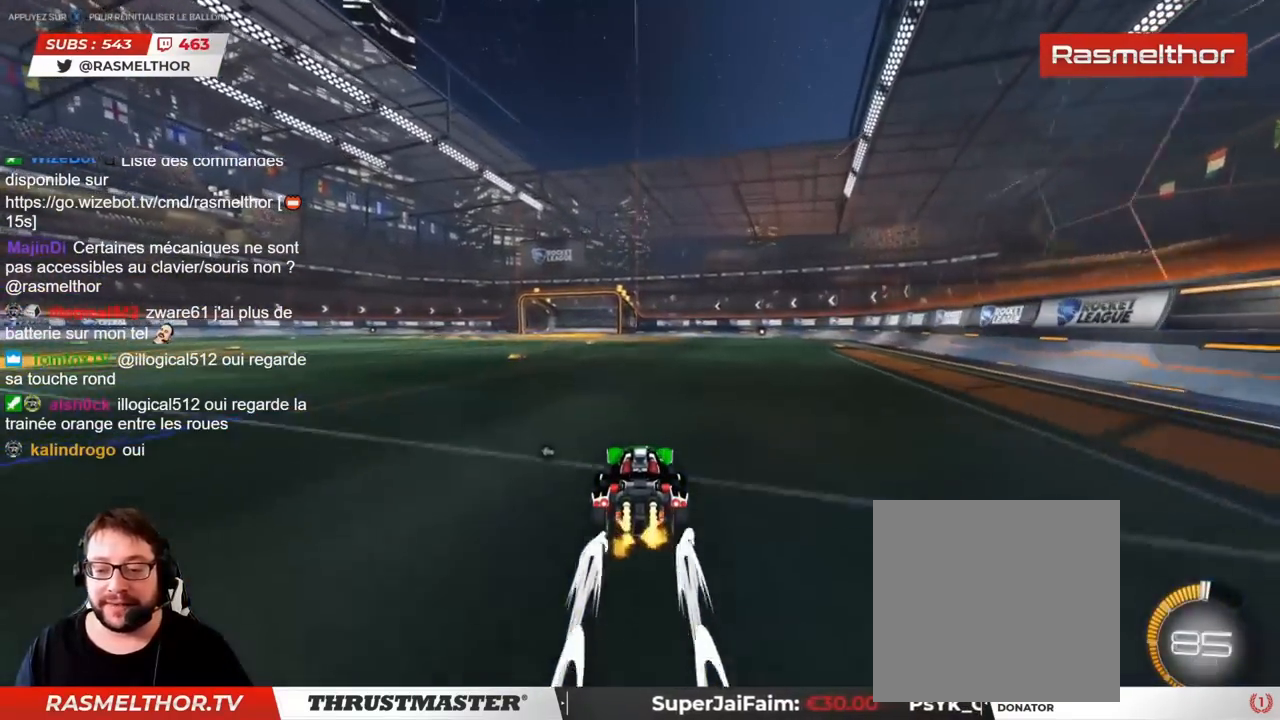
{"buttons": ["R2"], "left_stick": "center", "right_stick": "center", "events": []}
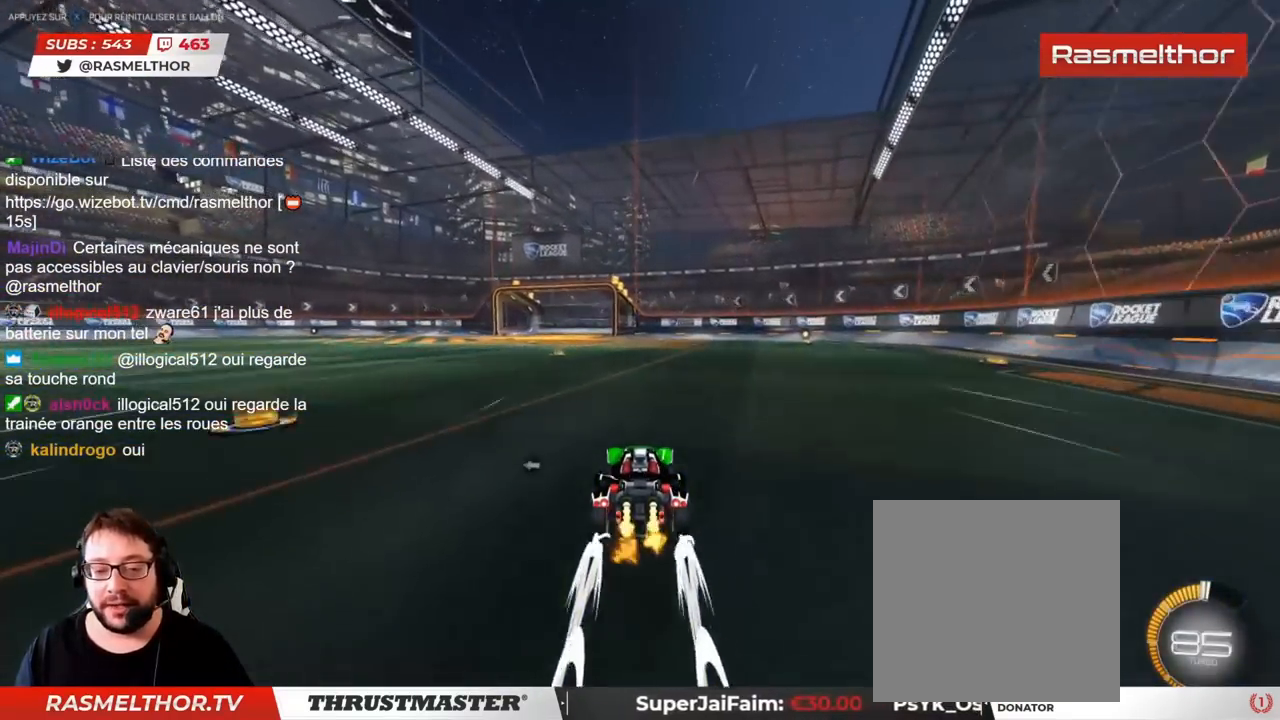
{"buttons": ["R2"], "left_stick": "center", "right_stick": "center", "events": []}
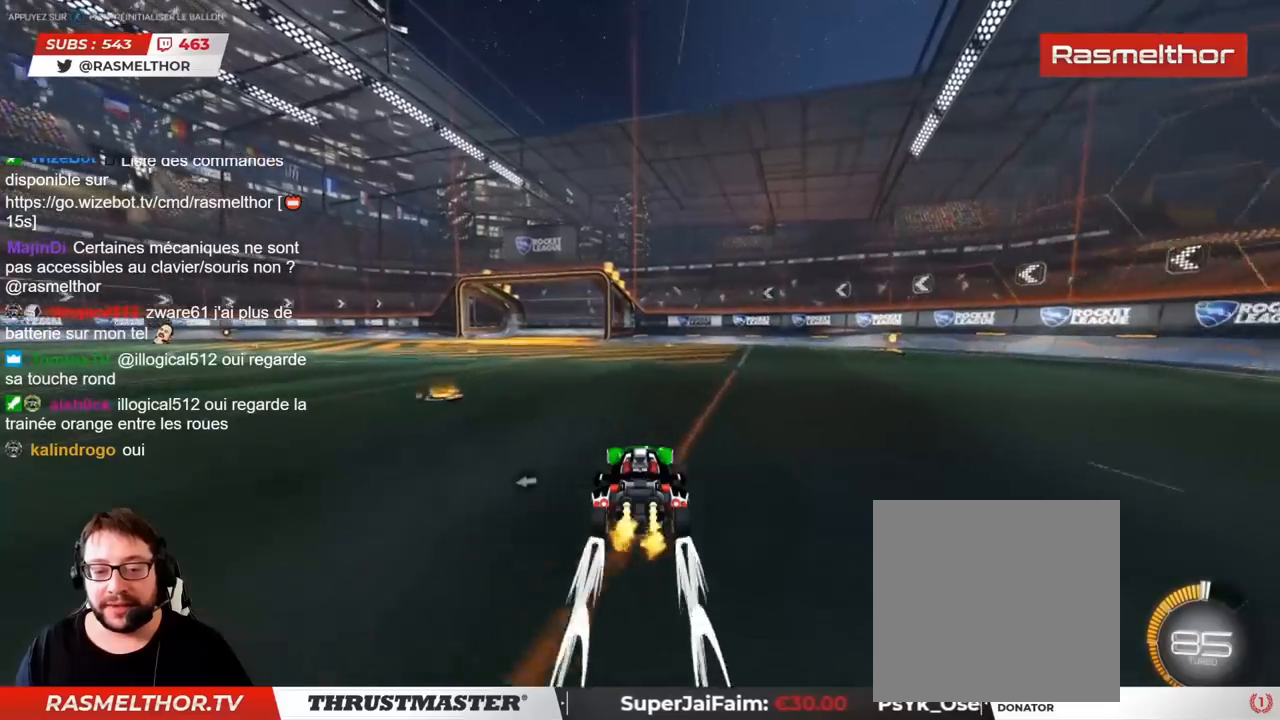
{"buttons": ["R2"], "left_stick": "left", "right_stick": "center", "events": [[333, "left_stick", "left"]]}
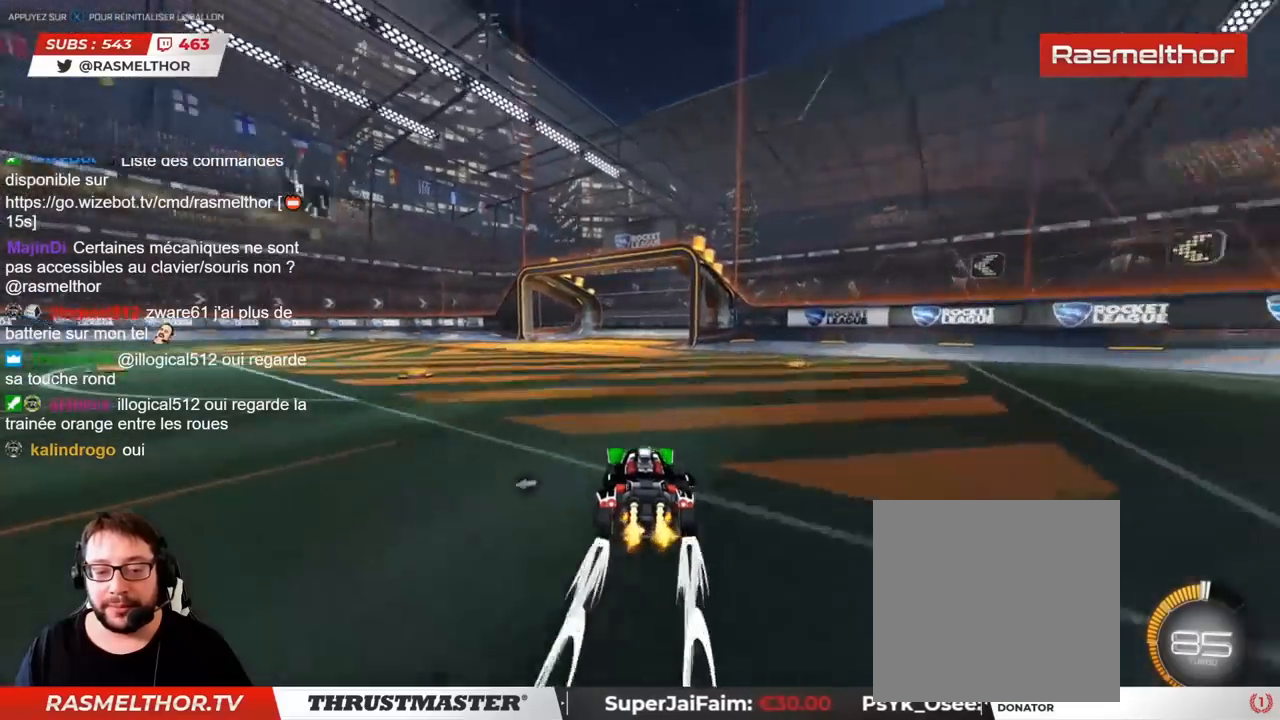
{"buttons": ["CIRCLE", "R2"], "left_stick": "left", "right_stick": "center", "events": [[350, "CIRCLE", "down"]]}
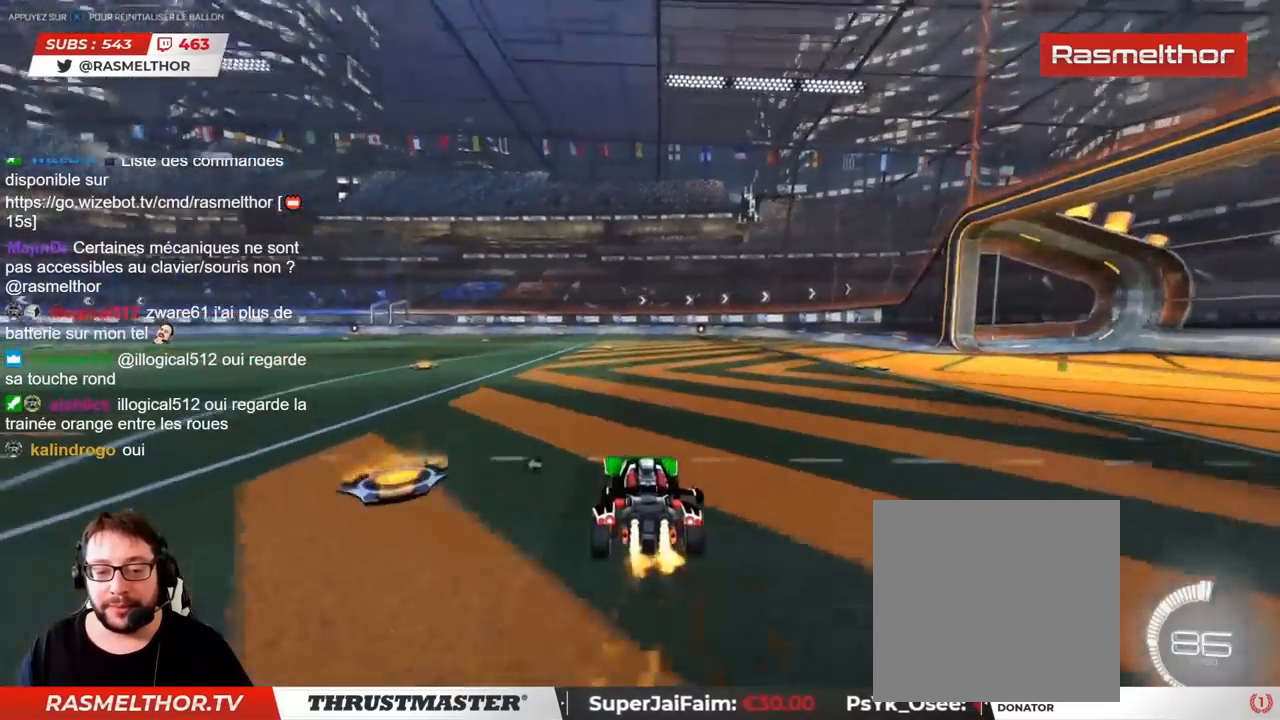
{"buttons": ["R2"], "left_stick": "center", "right_stick": "center", "events": [[350, "CIRCLE", "up"], [383, "left_stick", "center"]]}
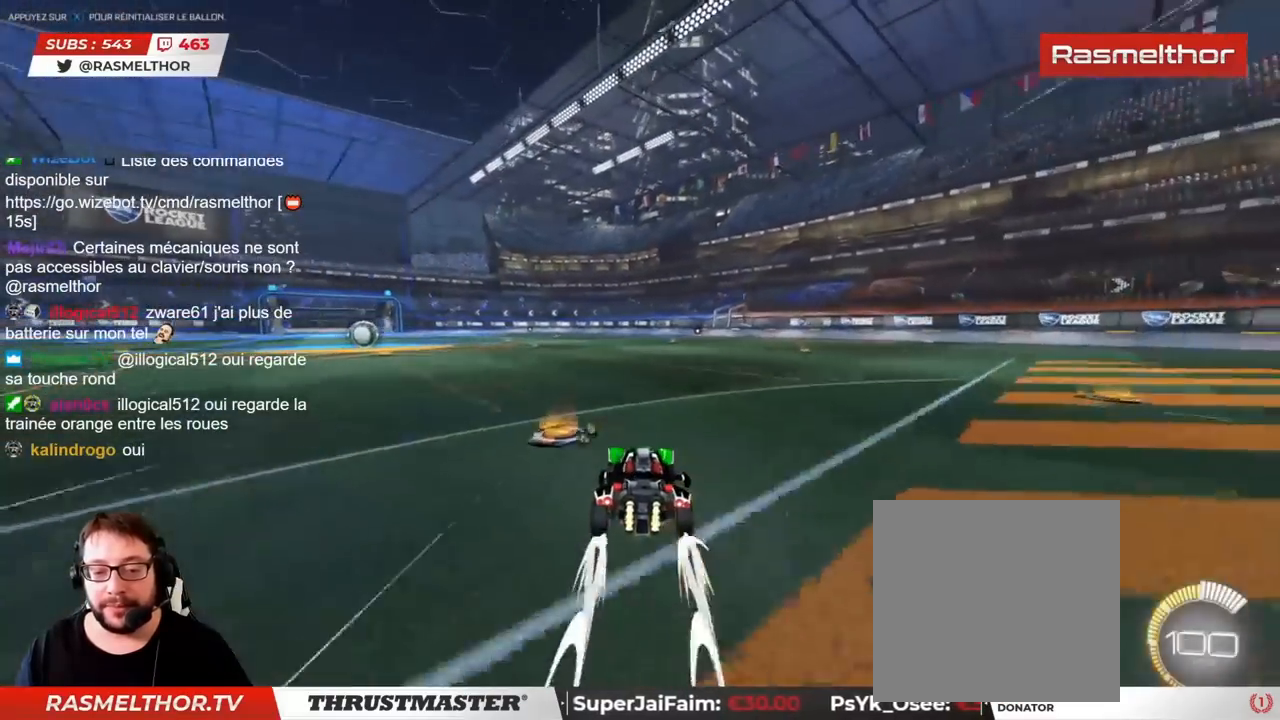
{"buttons": ["R2"], "left_stick": "center", "right_stick": "center", "events": []}
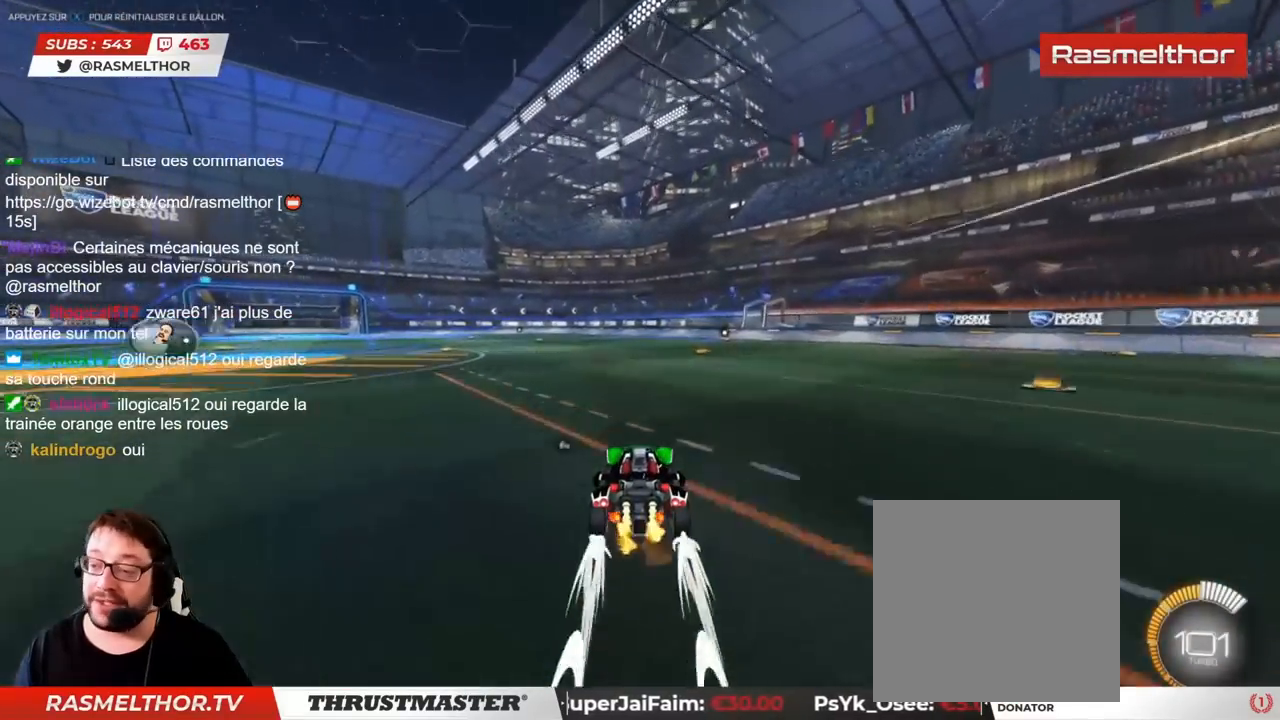
{"buttons": ["R2"], "left_stick": "center", "right_stick": "center", "events": []}
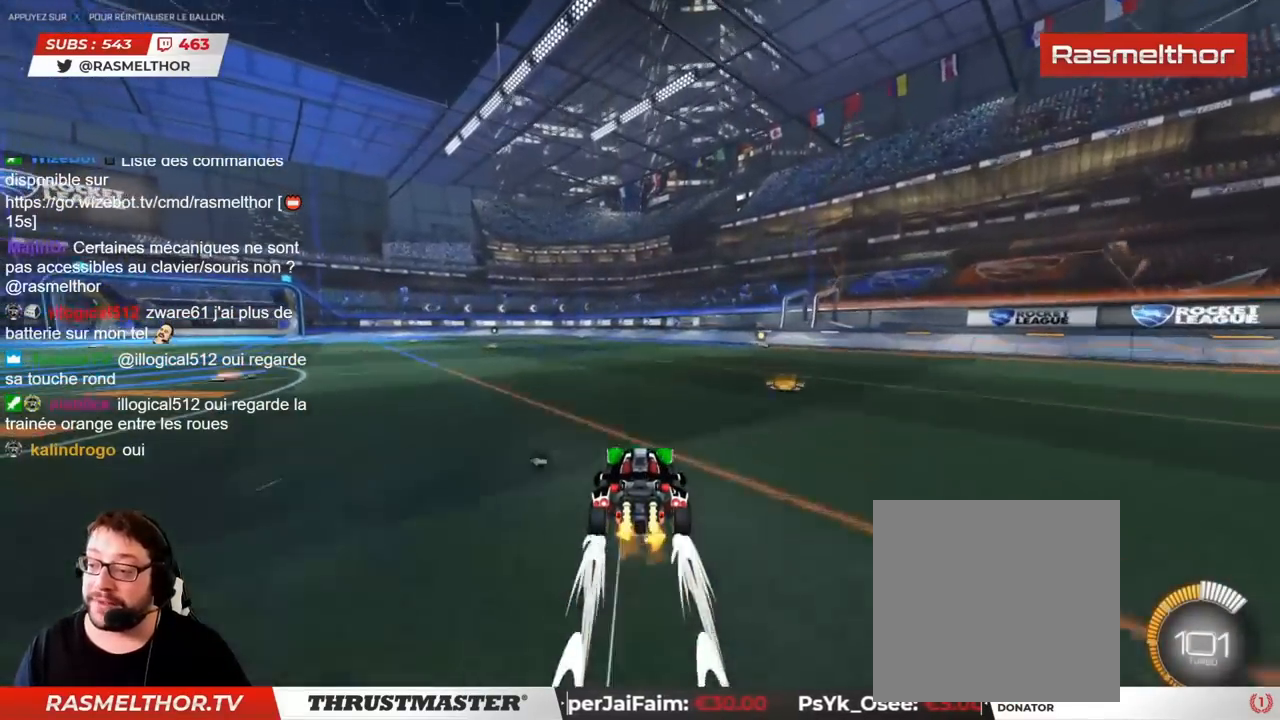
{"buttons": ["R2"], "left_stick": "center", "right_stick": "center", "events": []}
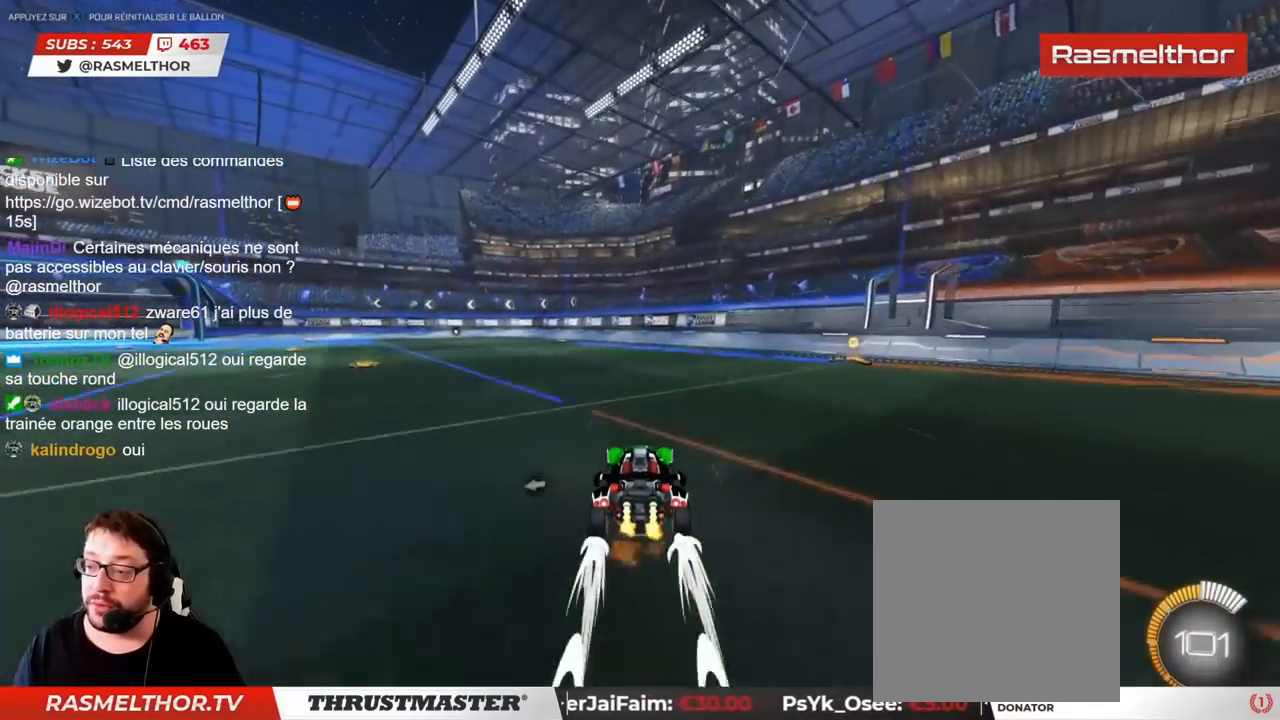
{"buttons": ["R2"], "left_stick": "left", "right_stick": "center", "events": [[267, "left_stick", "left"]]}
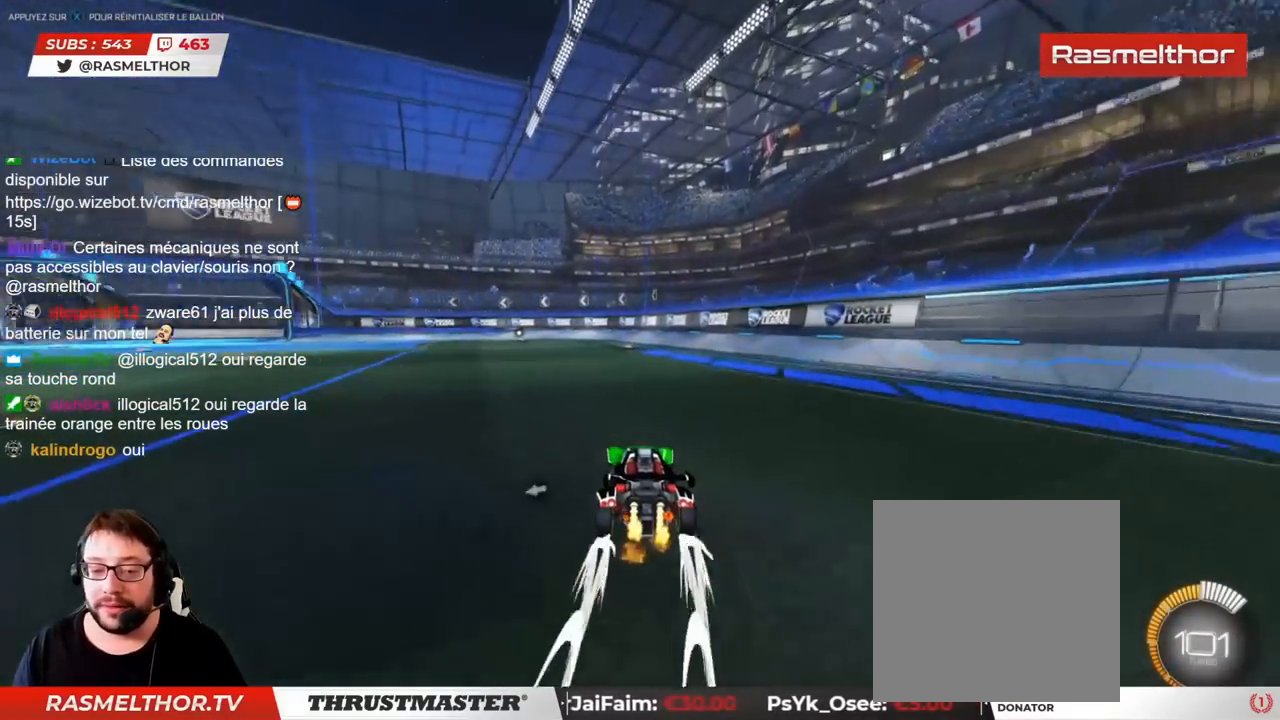
{"buttons": ["R2"], "left_stick": "center", "right_stick": "center", "events": [[383, "left_stick", "center"]]}
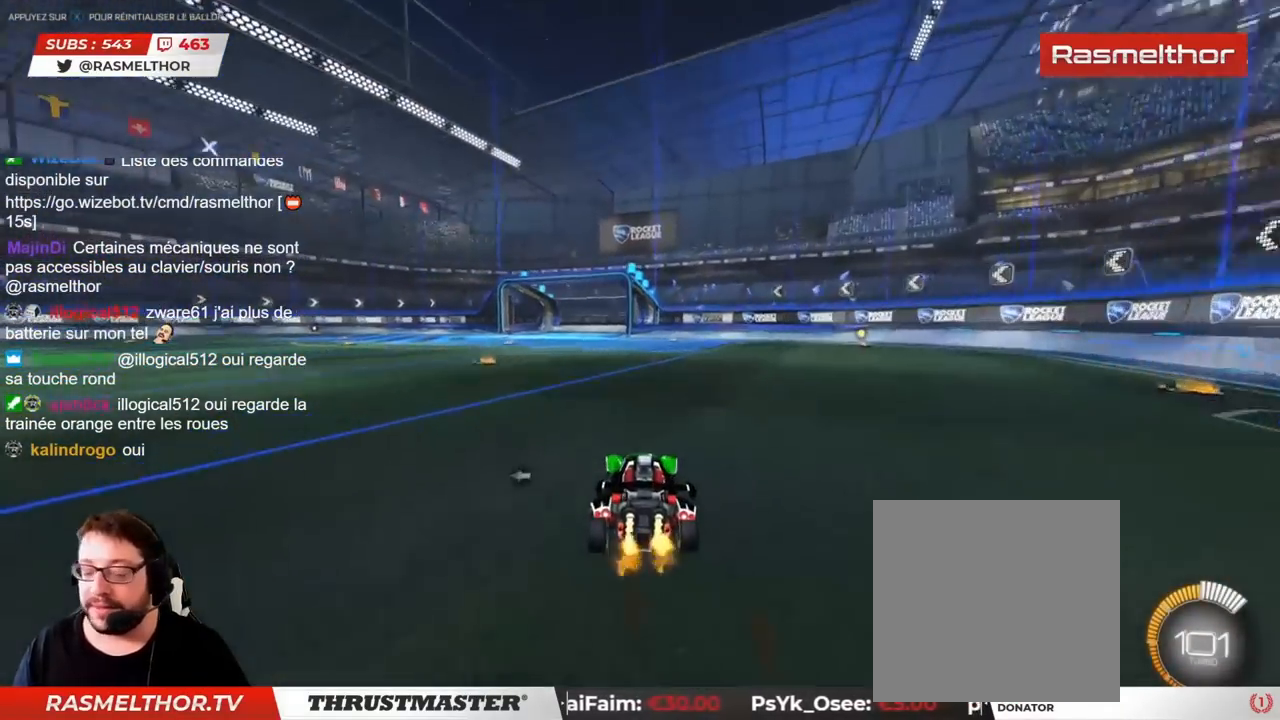
{"buttons": ["R2"], "left_stick": "center", "right_stick": "center", "events": []}
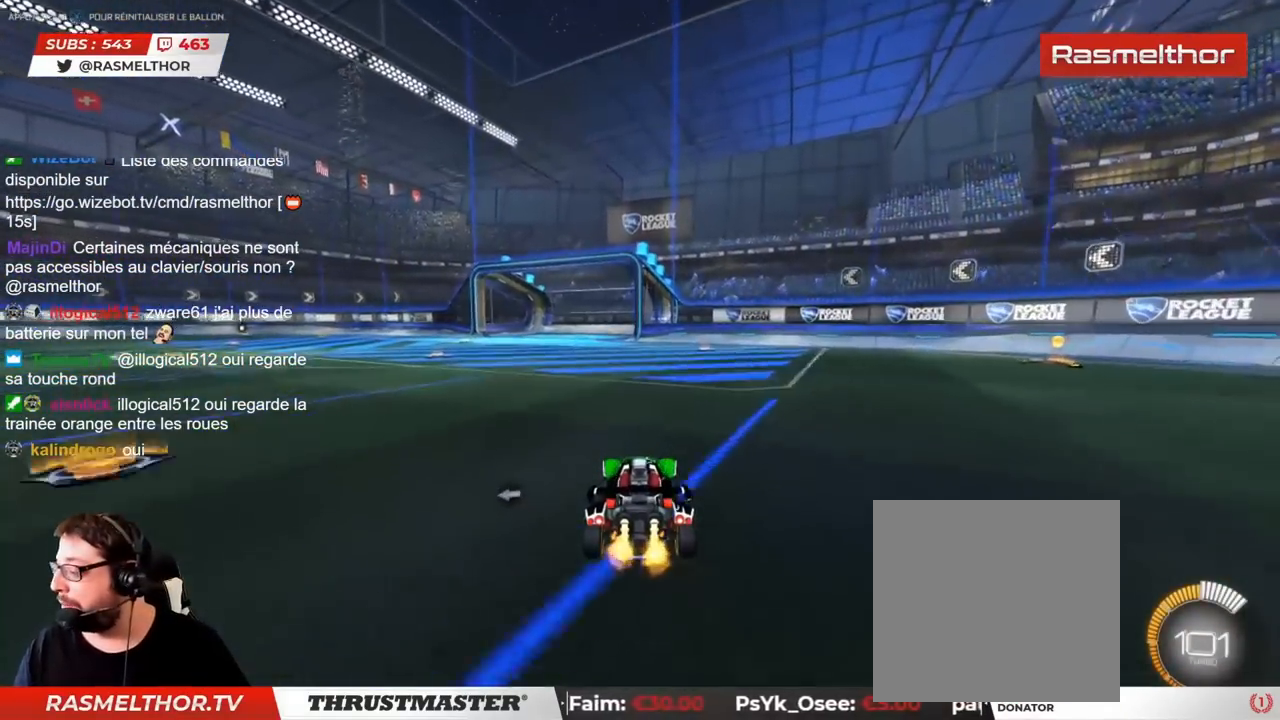
{"buttons": ["R2"], "left_stick": "center", "right_stick": "center", "events": [[83, "R2", "up"], [317, "R2", "down"]]}
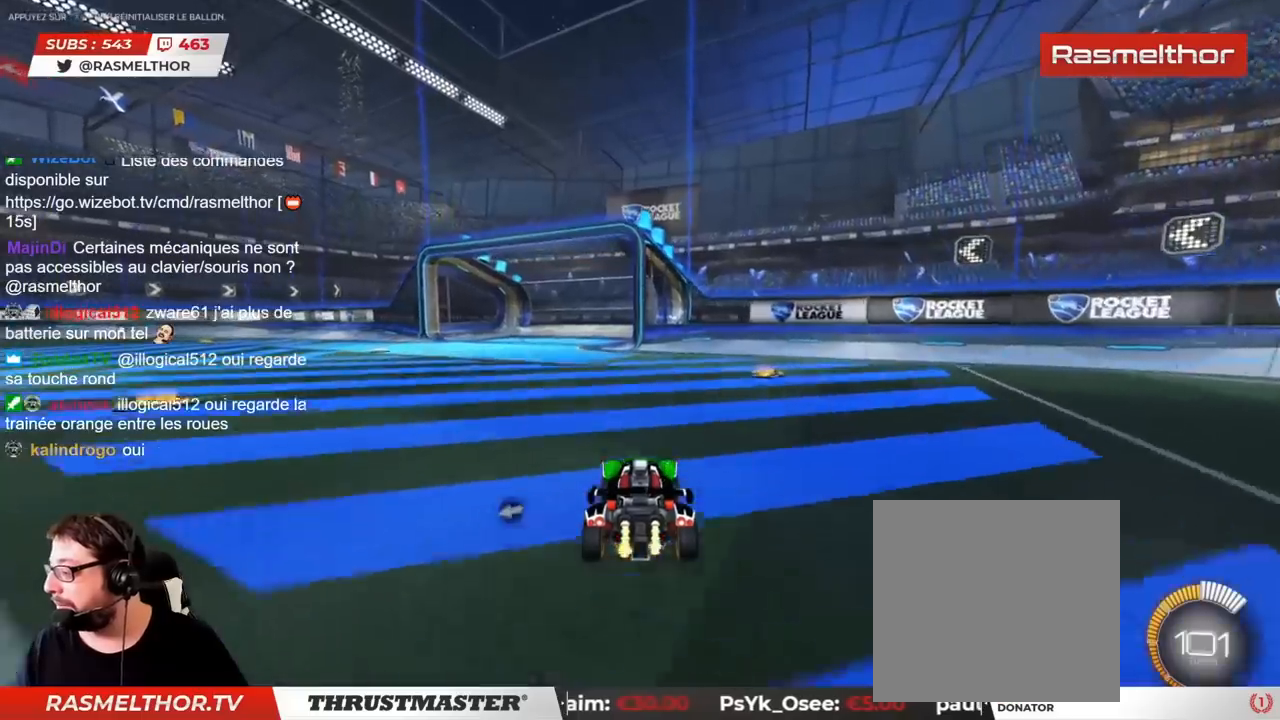
{"buttons": [], "left_stick": "left", "right_stick": "center", "events": [[150, "left_stick", "left"], [283, "R2", "up"]]}
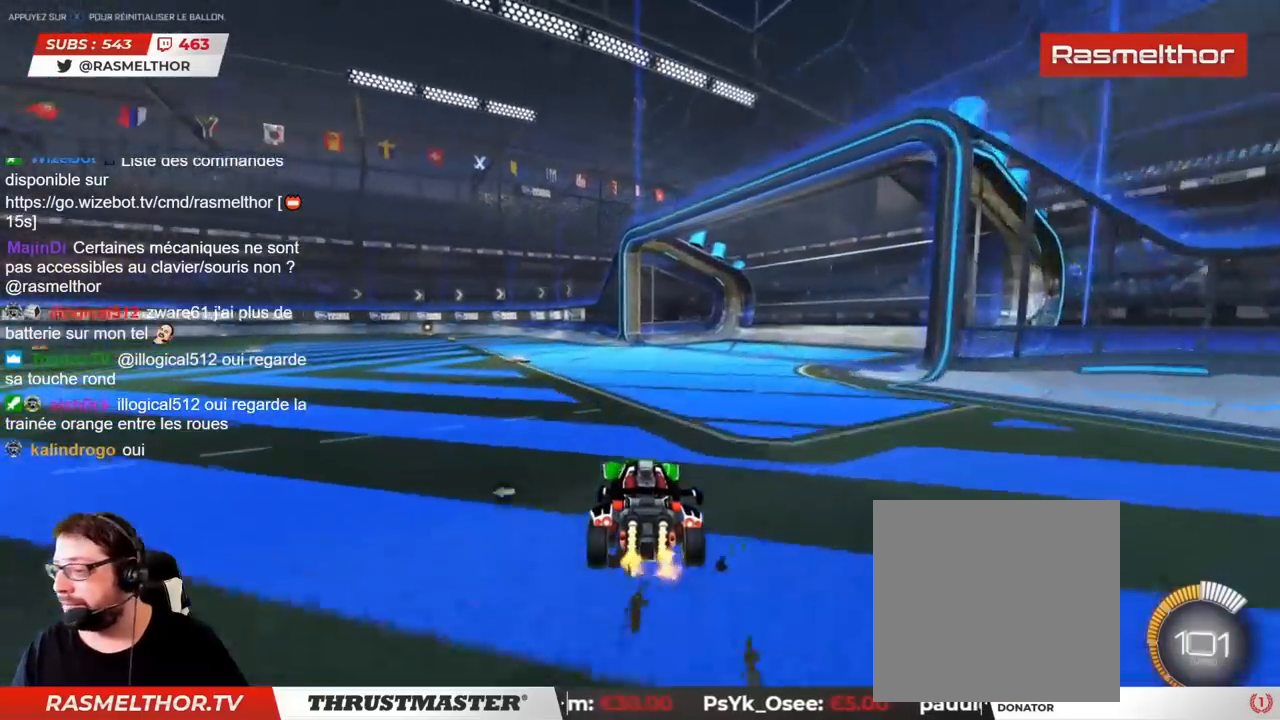
{"buttons": [], "left_stick": "left", "right_stick": "center", "events": []}
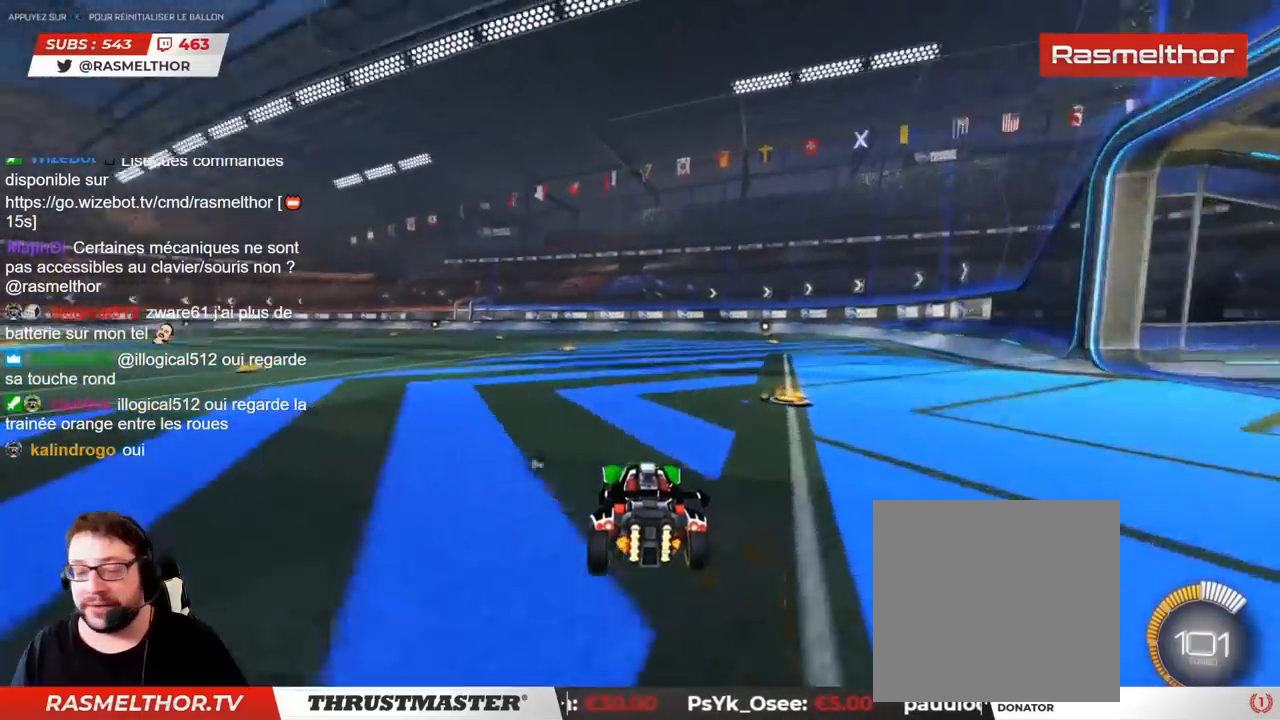
{"buttons": ["L2", "R2"], "left_stick": "up-right", "right_stick": "center", "events": [[183, "R2", "down"], [233, "CIRCLE", "down"], [233, "CROSS", "down"], [250, "left_stick", "up-right"], [283, "L2", "down"], [333, "CROSS", "up"], [383, "CROSS", "down"], [483, "CROSS", "up"], [500, "CIRCLE", "up"]]}
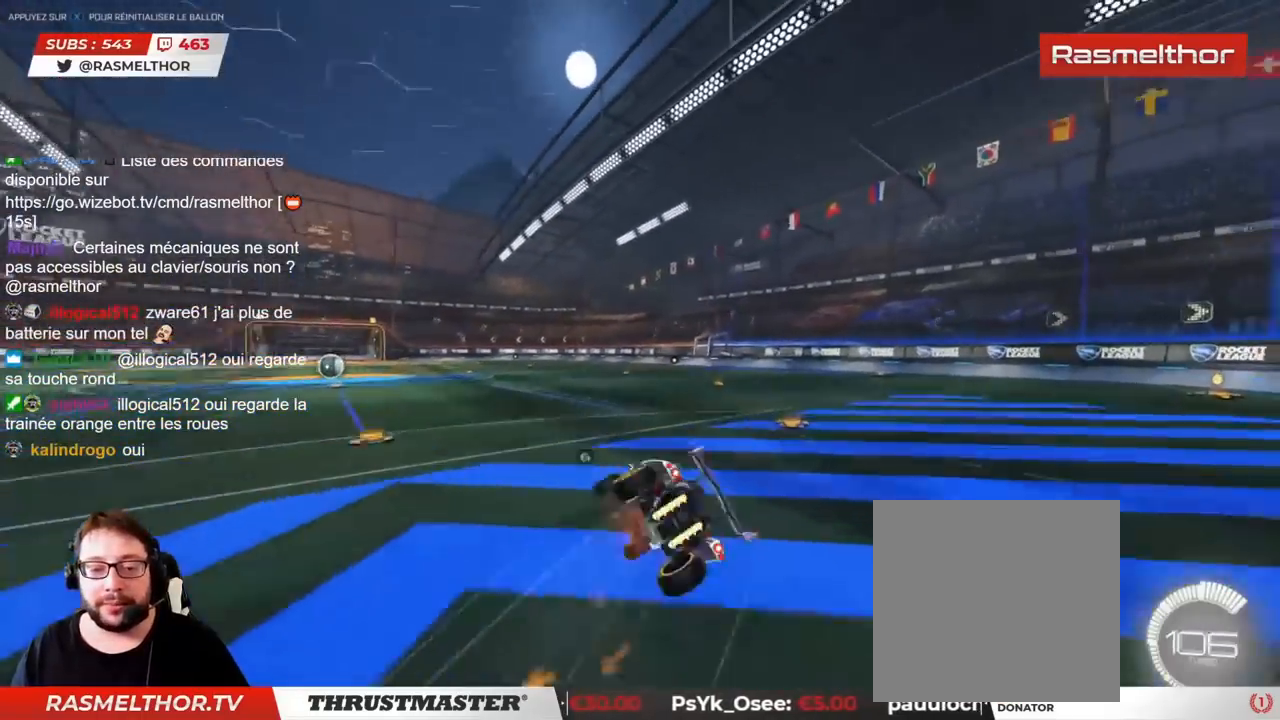
{"buttons": [], "left_stick": "right", "right_stick": "center", "events": [[167, "left_stick", "right"], [200, "L2", "up"], [200, "R2", "up"]]}
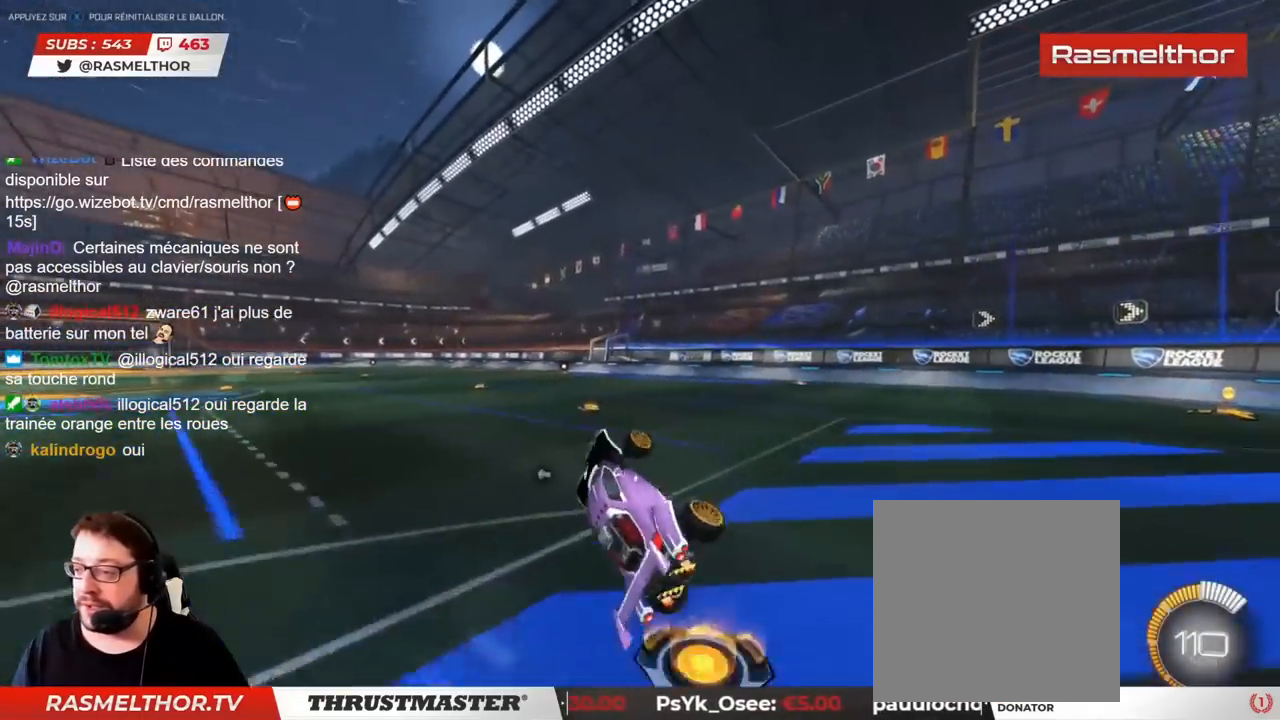
{"buttons": [], "left_stick": "left", "right_stick": "center", "events": [[67, "left_stick", "center"], [467, "left_stick", "left"]]}
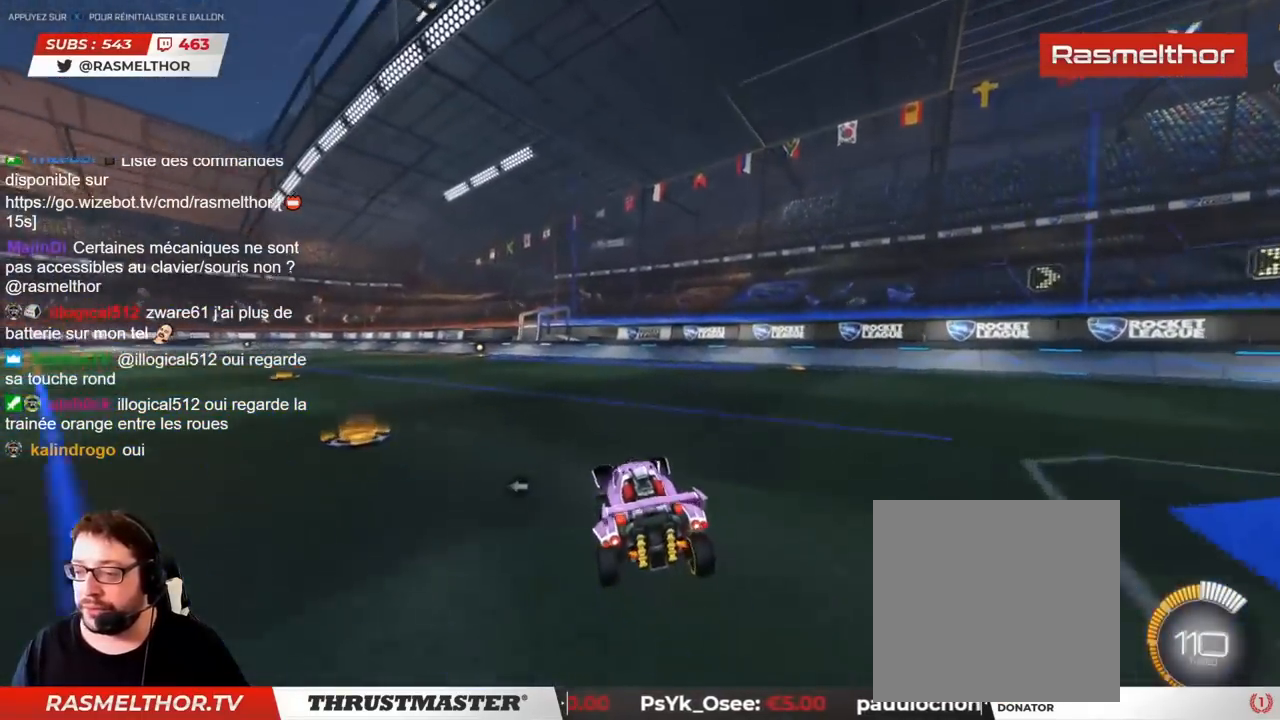
{"buttons": ["L2", "R2"], "left_stick": "up-right", "right_stick": "center", "events": [[67, "R2", "down"], [100, "CIRCLE", "down"], [100, "CROSS", "down"], [150, "L2", "down"], [150, "left_stick", "right"], [200, "CROSS", "up"], [233, "CROSS", "down"], [250, "left_stick", "up-right"], [333, "CROSS", "up"], [350, "CIRCLE", "up"]]}
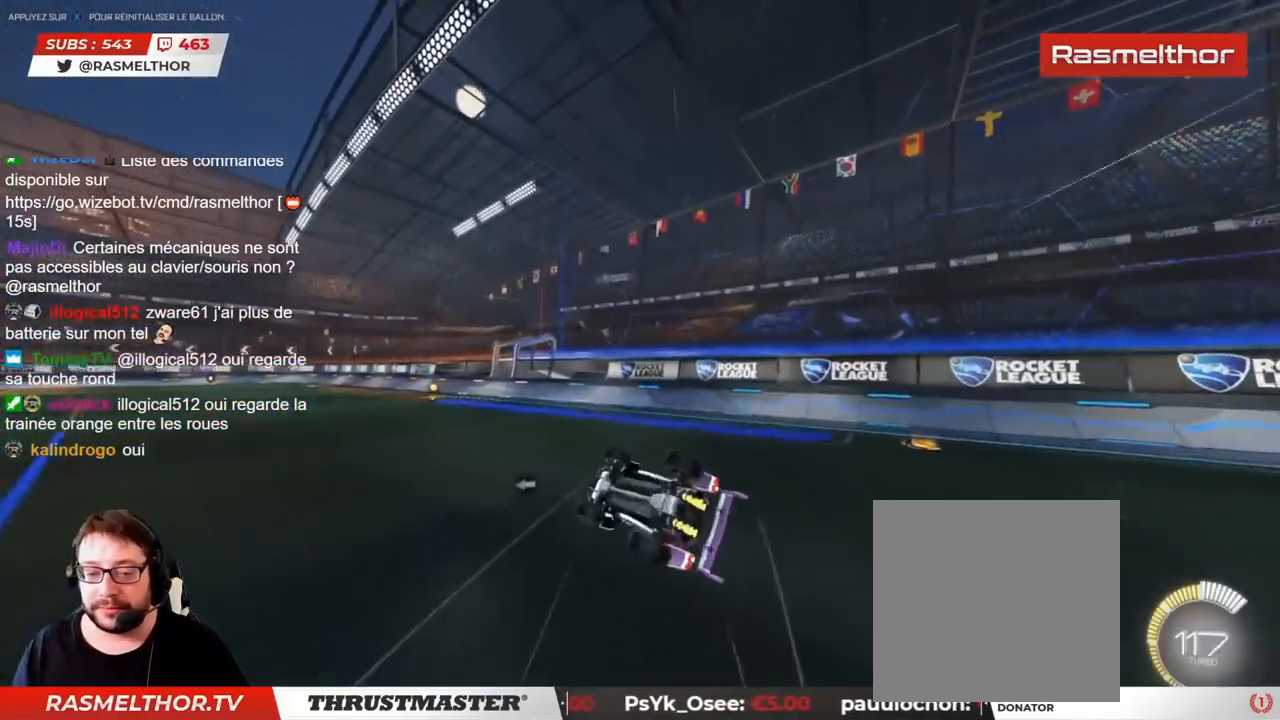
{"buttons": ["R2"], "left_stick": "left", "right_stick": "center", "events": [[83, "L2", "up"], [167, "left_stick", "center"], [433, "left_stick", "left"]]}